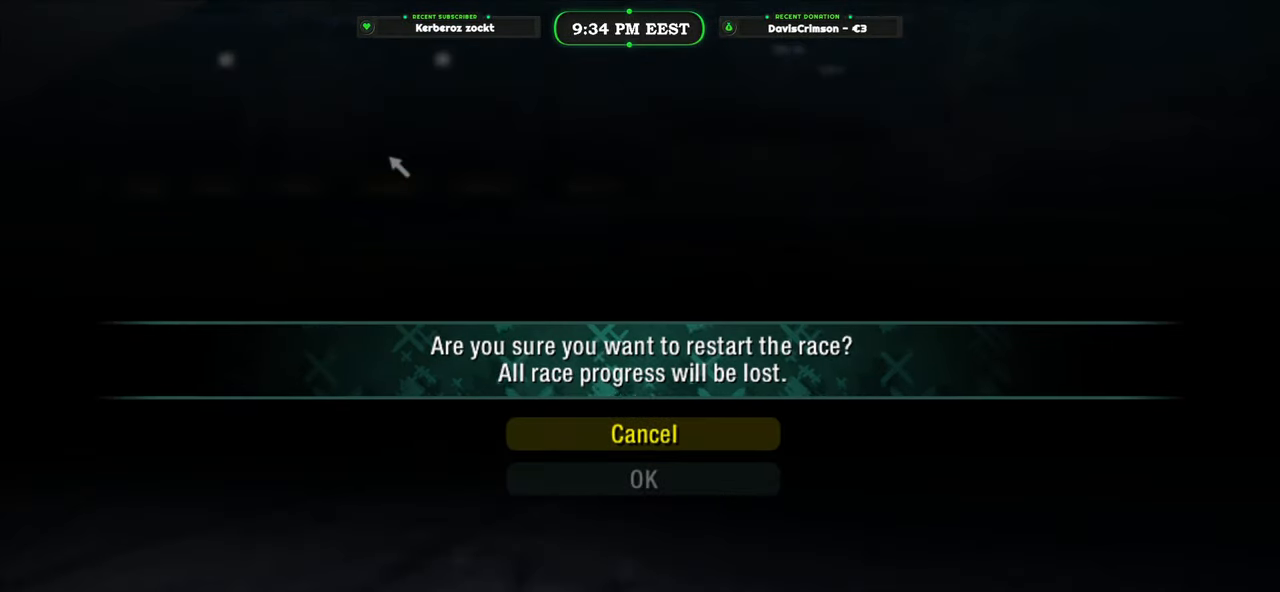
Gameplay with a controller (Xbox layout); each line is a JSON object with the inputs held at the frame after it. "events" lists button and stick changes between this image and that frame as [ms after this image, input, new state], when the widget could be followed in between. Not read: right_stick.
{"buttons": ["A"], "left_stick": "center", "events": [[150, "DPAD_DOWN", "down"], [267, "DPAD_DOWN", "up"], [450, "A", "down"]]}
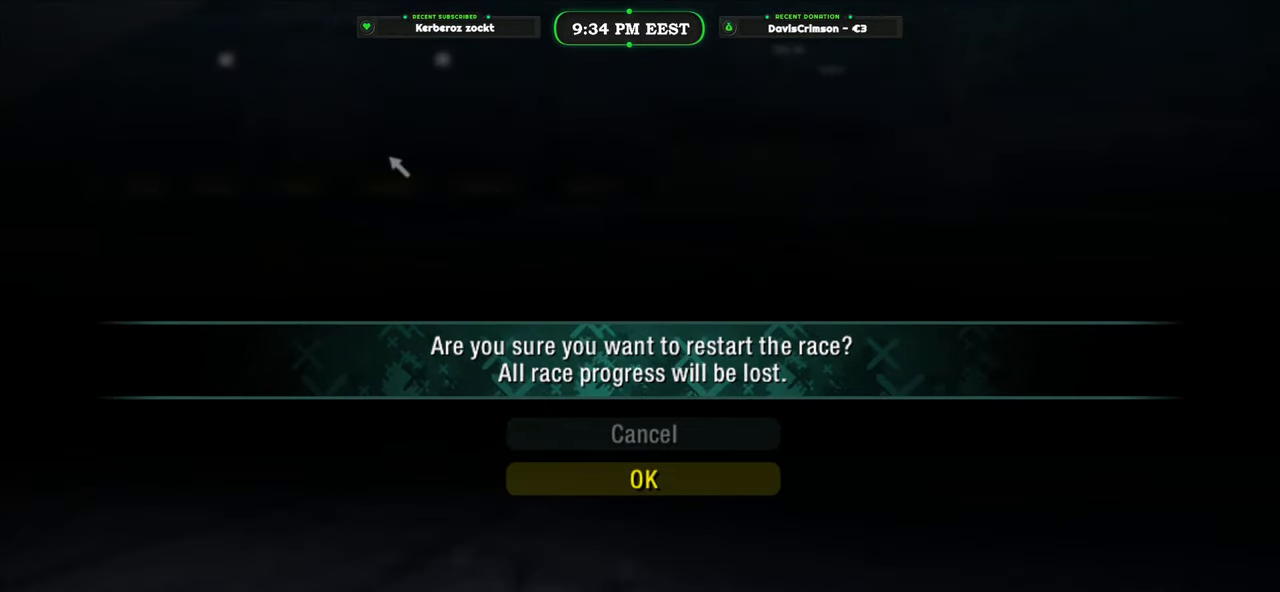
{"buttons": [], "left_stick": "center", "events": [[33, "A", "up"], [350, "B", "down"], [450, "B", "up"]]}
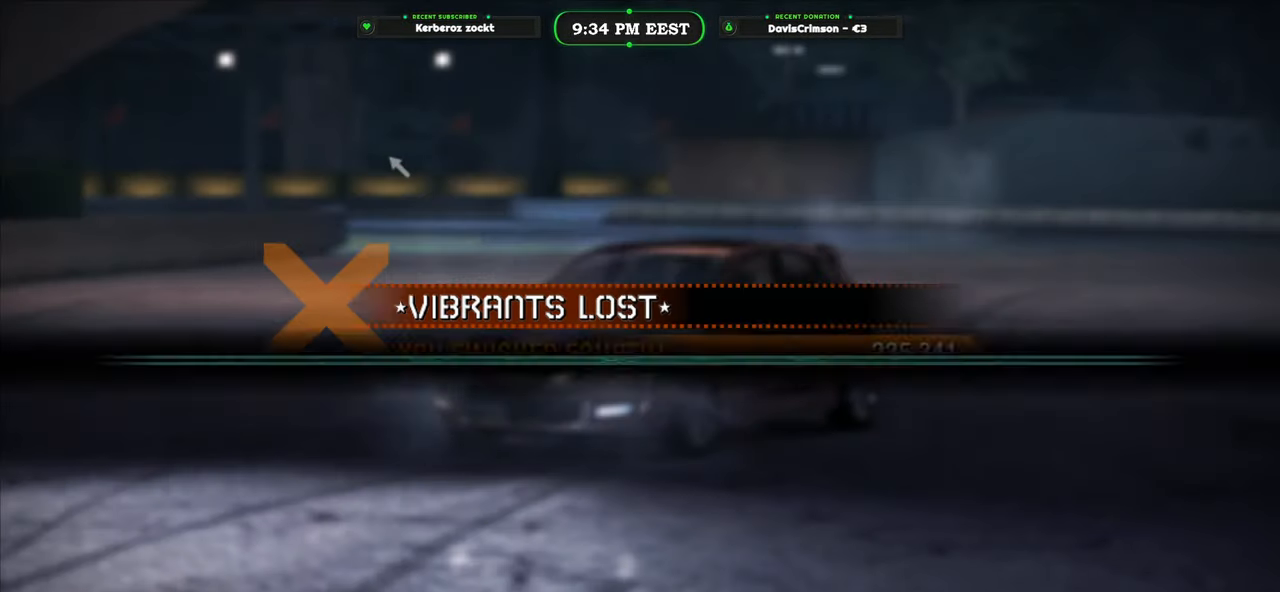
{"buttons": [], "left_stick": "center", "events": []}
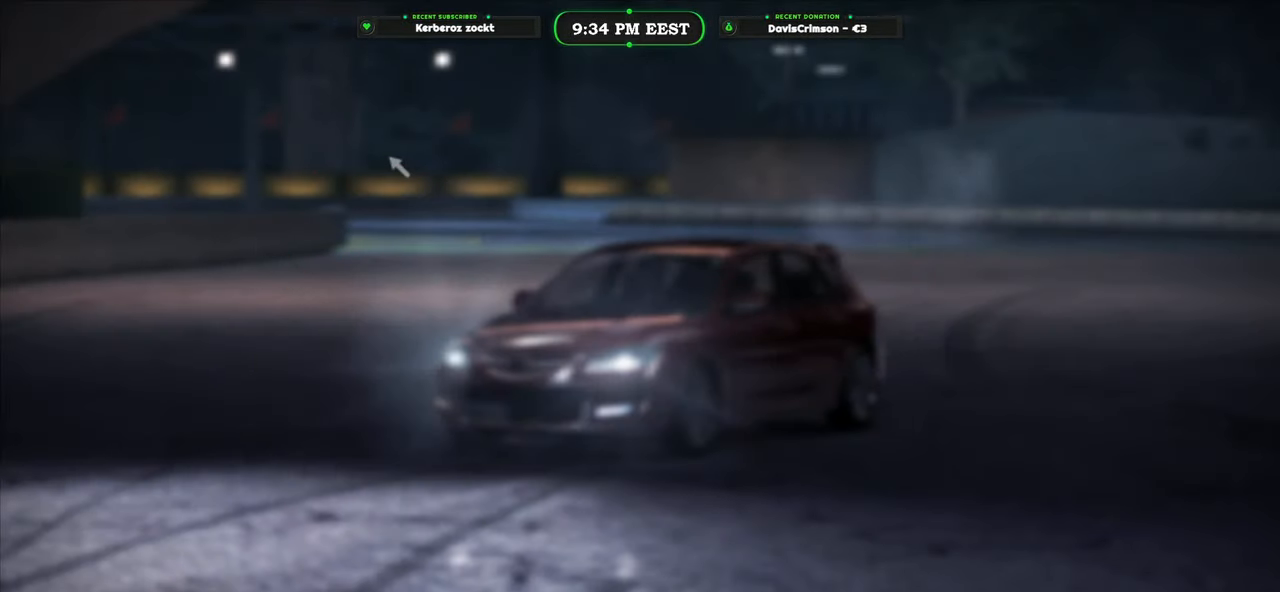
{"buttons": [], "left_stick": "center", "events": []}
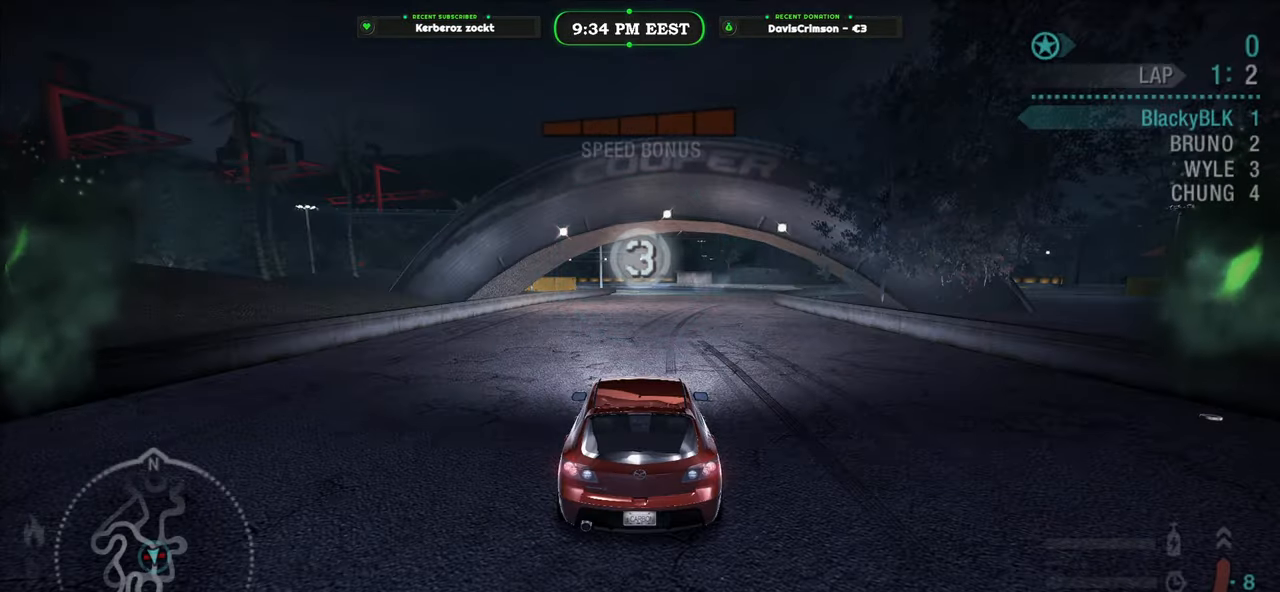
{"buttons": ["R2"], "left_stick": "center", "events": [[83, "R2", "down"]]}
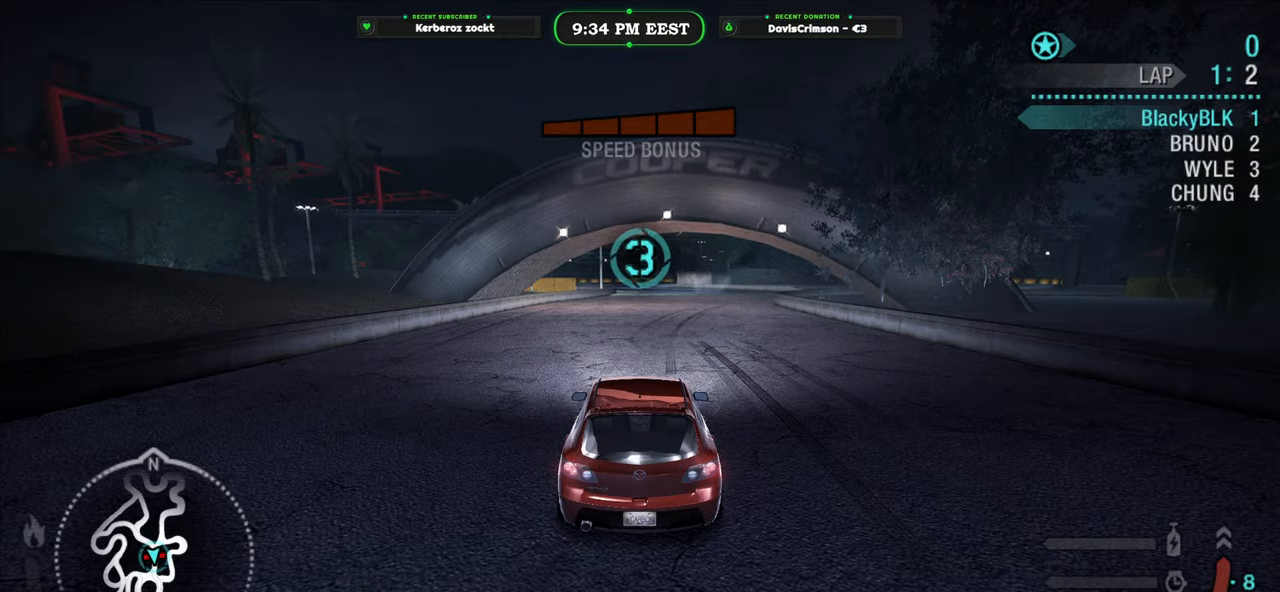
{"buttons": ["R2"], "left_stick": "center", "events": []}
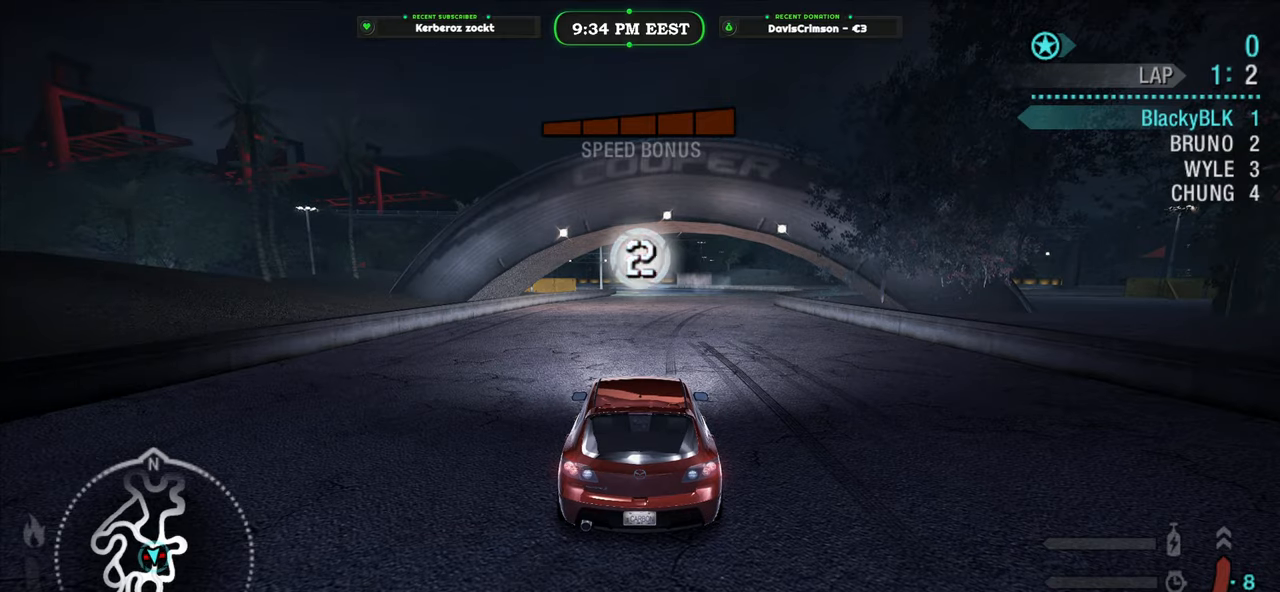
{"buttons": ["R2"], "left_stick": "center", "events": []}
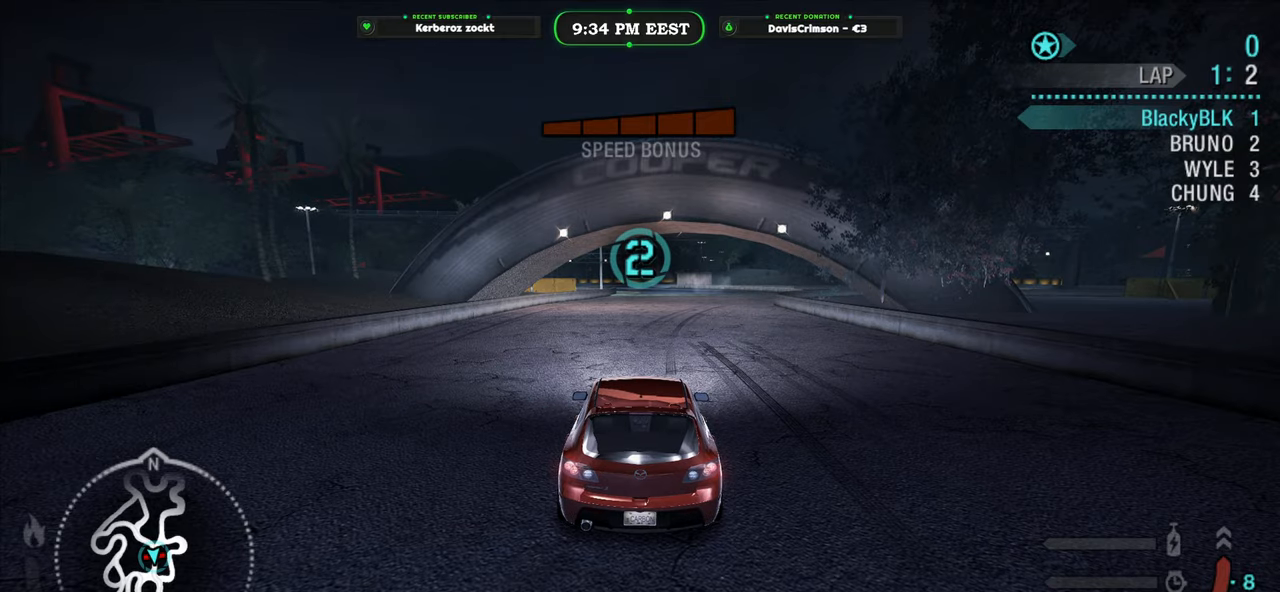
{"buttons": ["R2"], "left_stick": "center", "events": []}
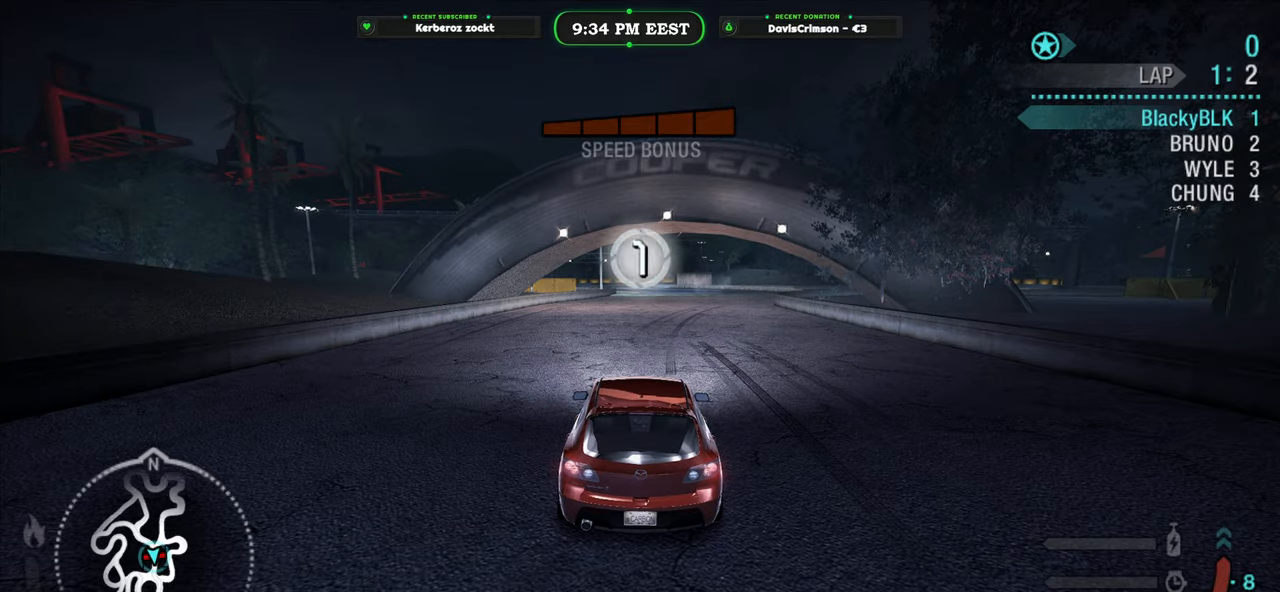
{"buttons": [], "left_stick": "center", "events": [[483, "R2", "up"]]}
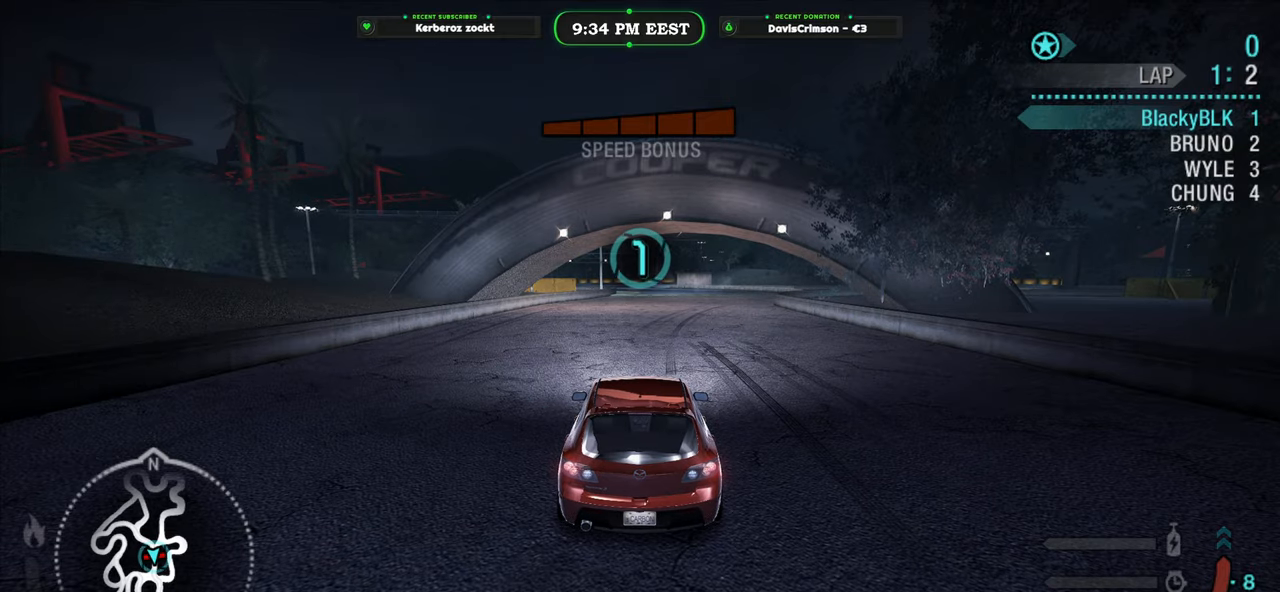
{"buttons": ["R2"], "left_stick": "center", "events": [[233, "R2", "down"]]}
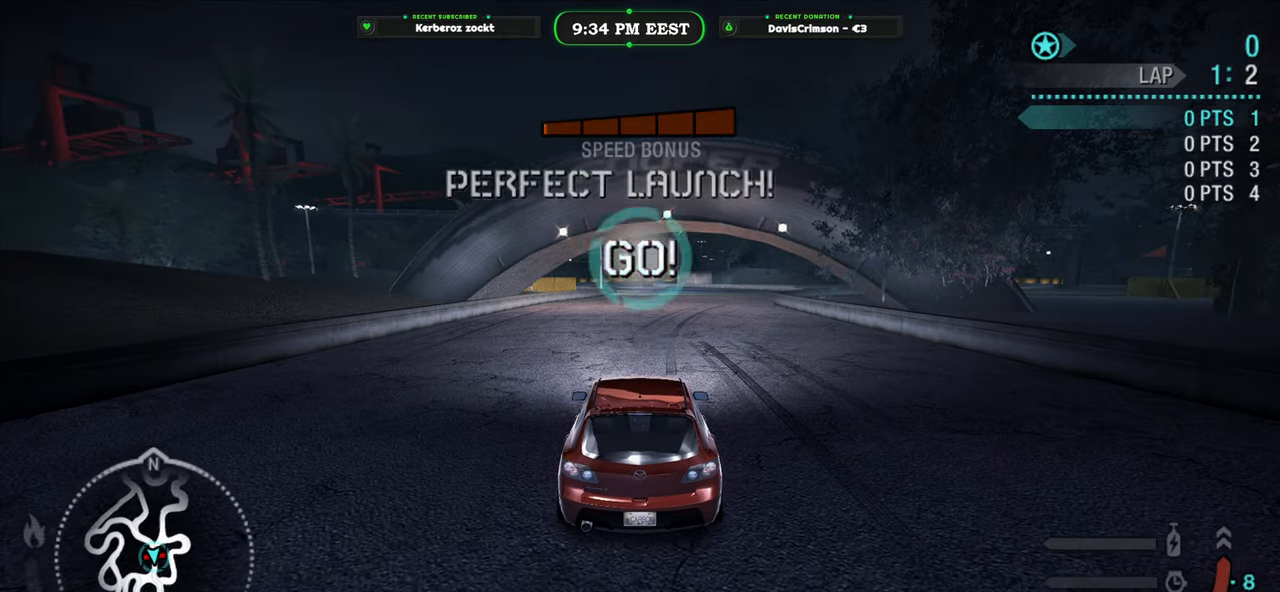
{"buttons": ["R2"], "left_stick": "center", "events": []}
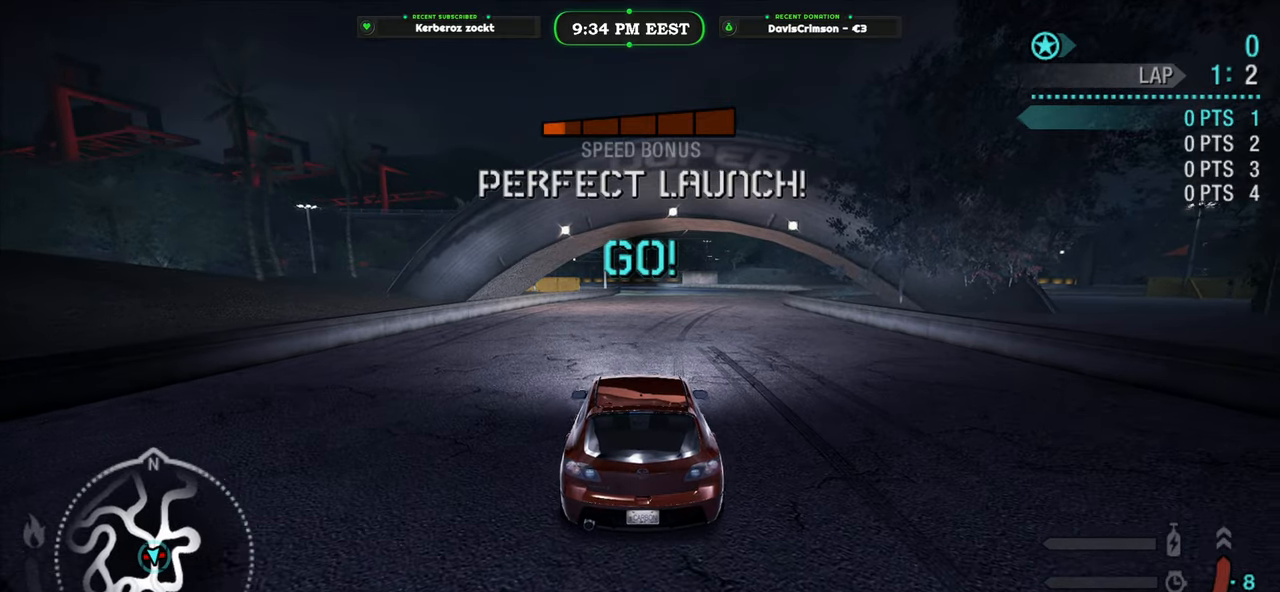
{"buttons": ["R2"], "left_stick": "center", "events": []}
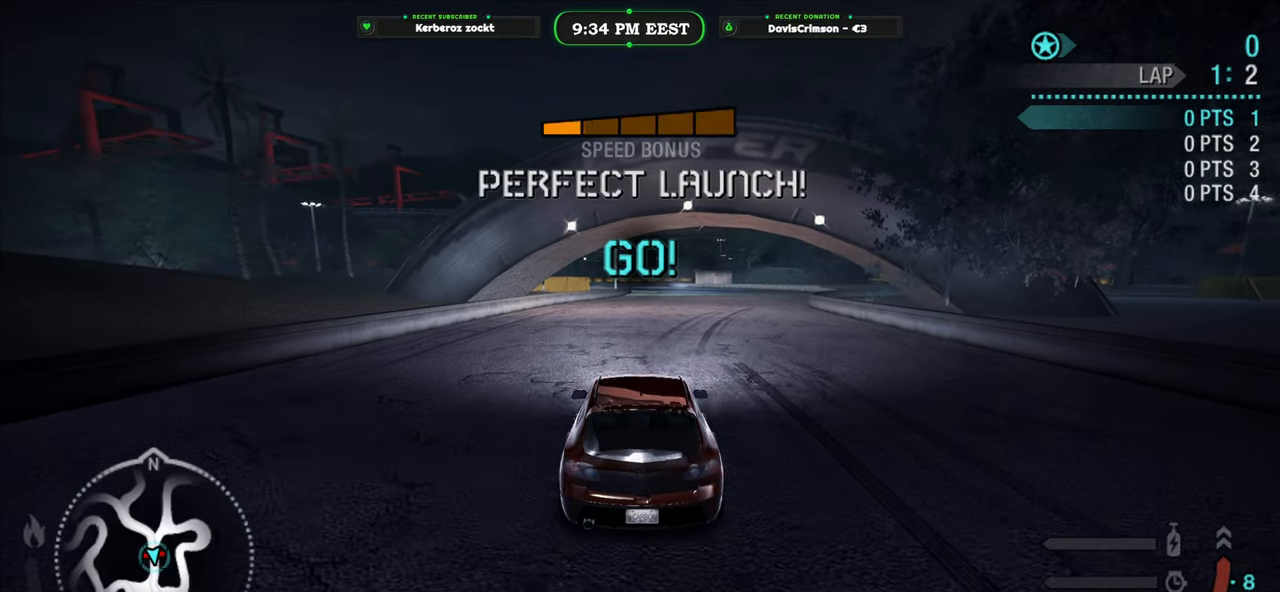
{"buttons": ["B", "R2"], "left_stick": "center", "events": [[450, "B", "down"]]}
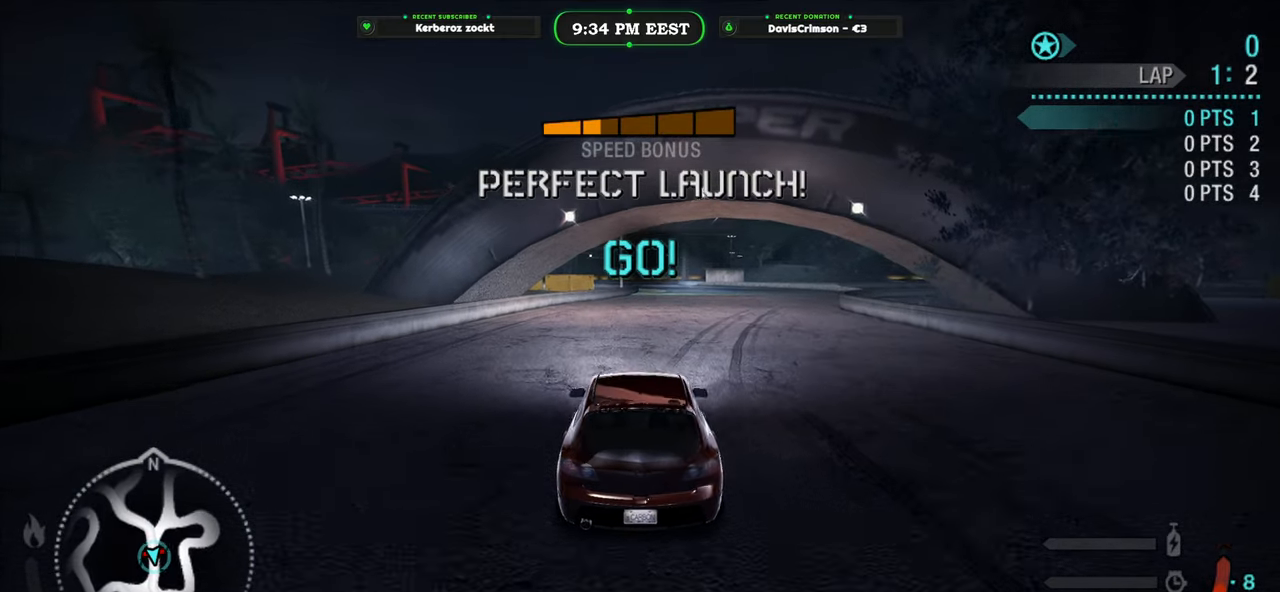
{"buttons": ["R2"], "left_stick": "right", "events": [[50, "B", "up"], [367, "left_stick", "right"]]}
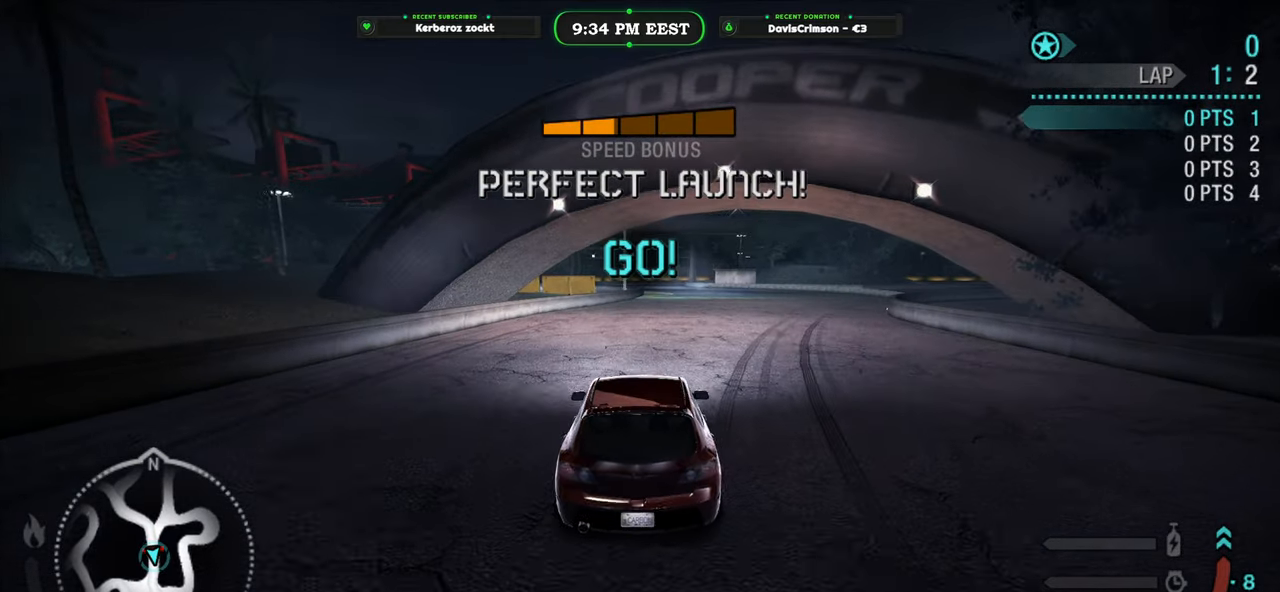
{"buttons": ["R2"], "left_stick": "center", "events": [[33, "left_stick", "center"]]}
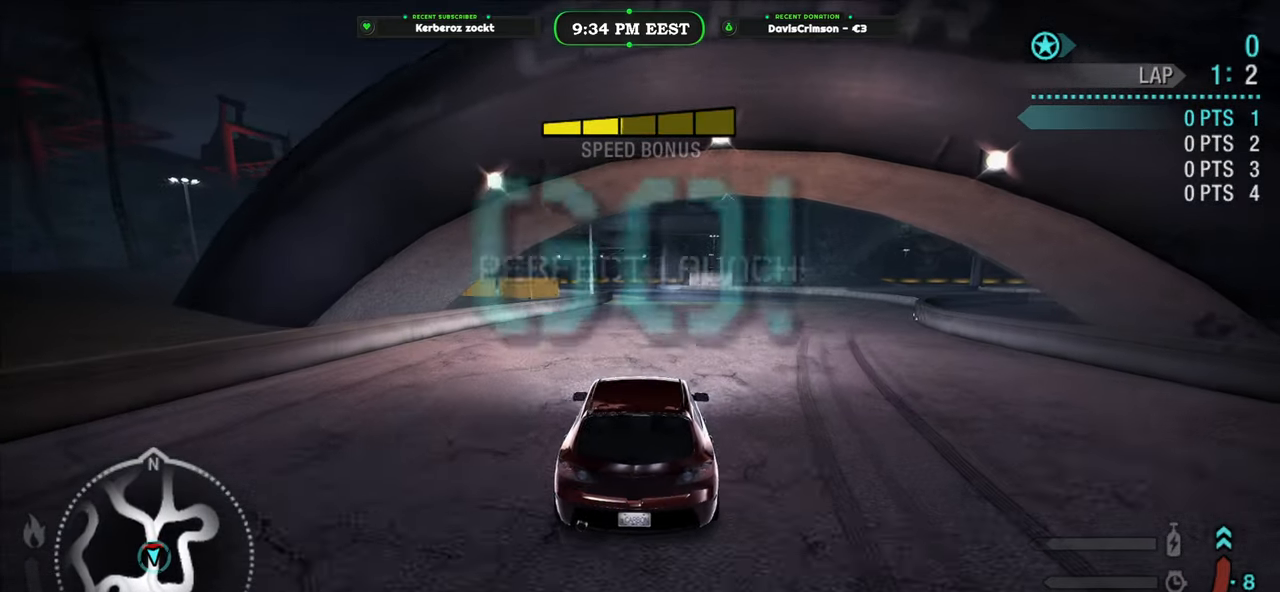
{"buttons": ["R2"], "left_stick": "center", "events": []}
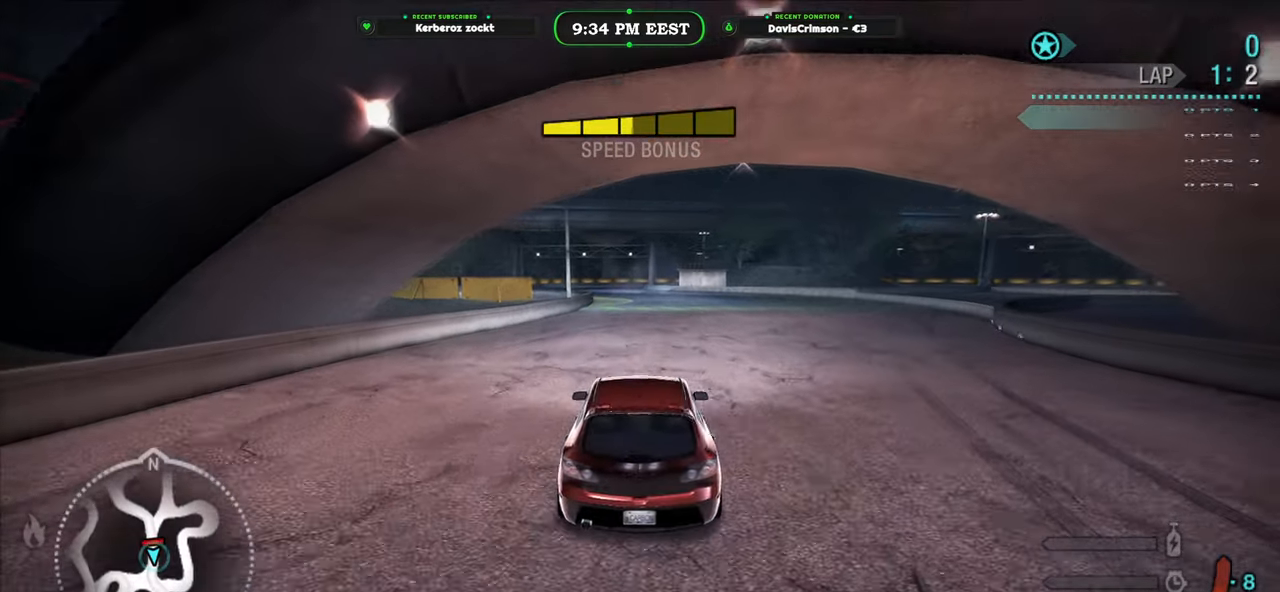
{"buttons": ["R2"], "left_stick": "center", "events": [[417, "B", "down"], [500, "B", "up"]]}
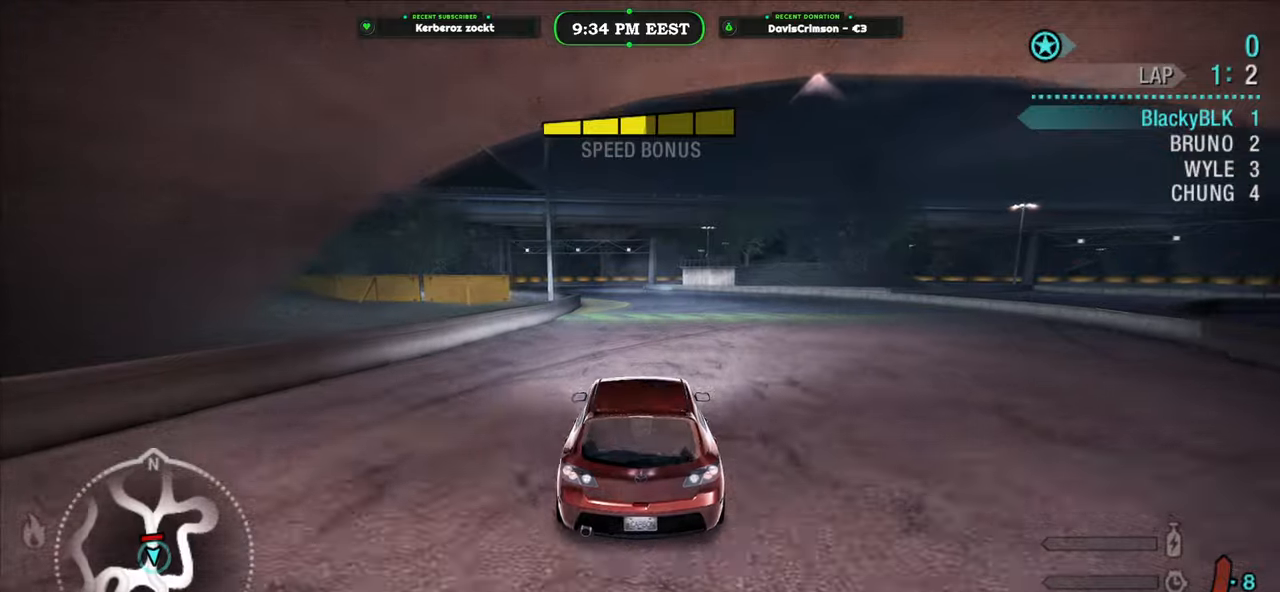
{"buttons": ["R2"], "left_stick": "center", "events": [[33, "left_stick", "right"], [133, "left_stick", "center"]]}
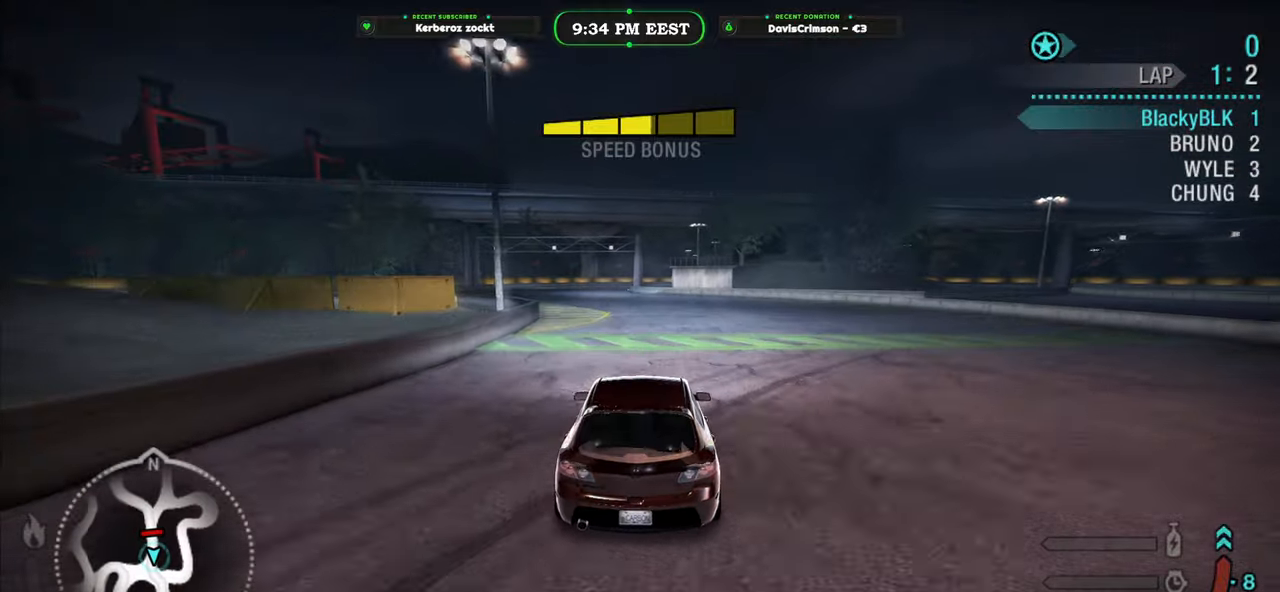
{"buttons": ["R2"], "left_stick": "center", "events": []}
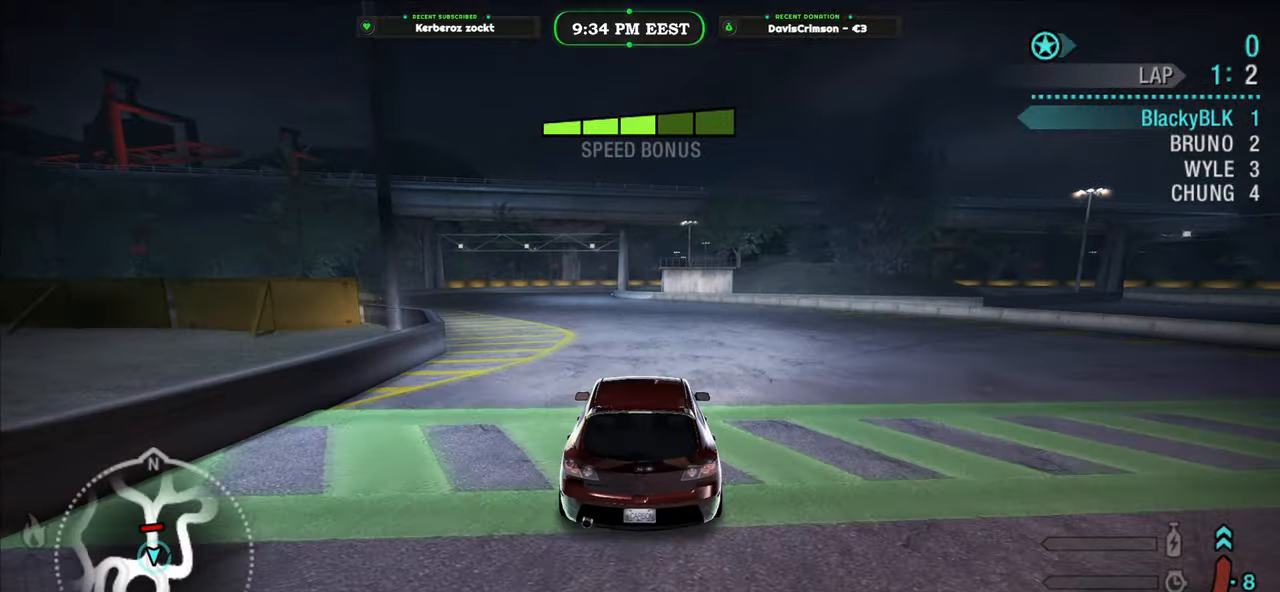
{"buttons": ["R2"], "left_stick": "left", "events": [[133, "left_stick", "right"], [317, "left_stick", "center"], [400, "left_stick", "left"]]}
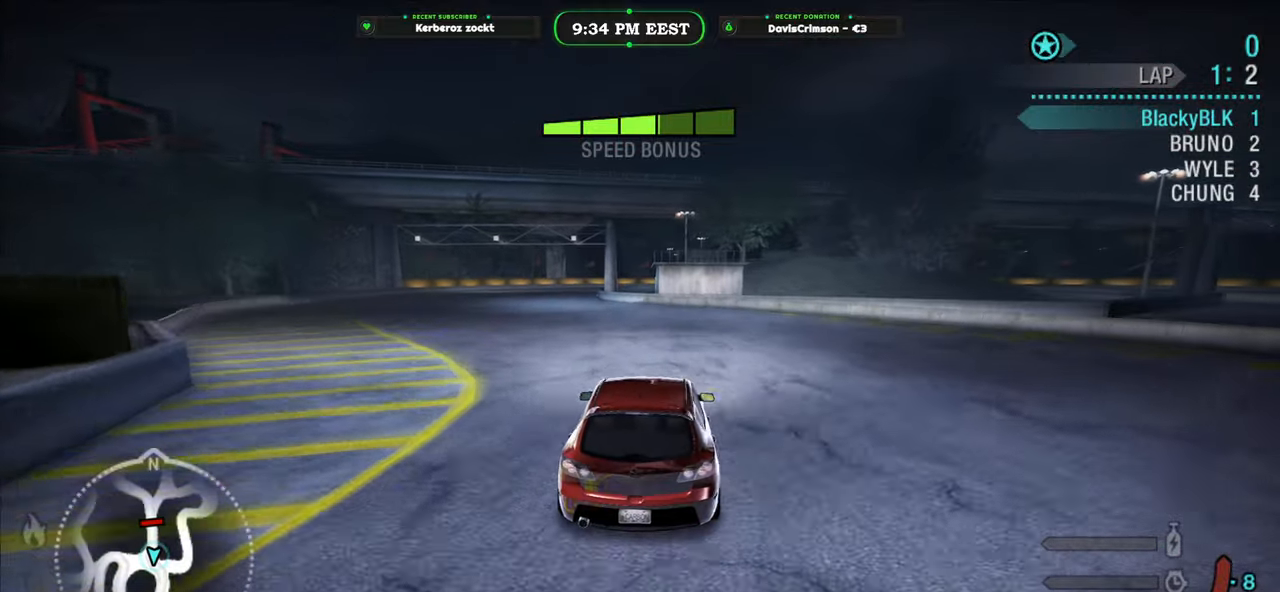
{"buttons": ["R2"], "left_stick": "left", "events": [[267, "L2", "down"], [433, "L2", "up"]]}
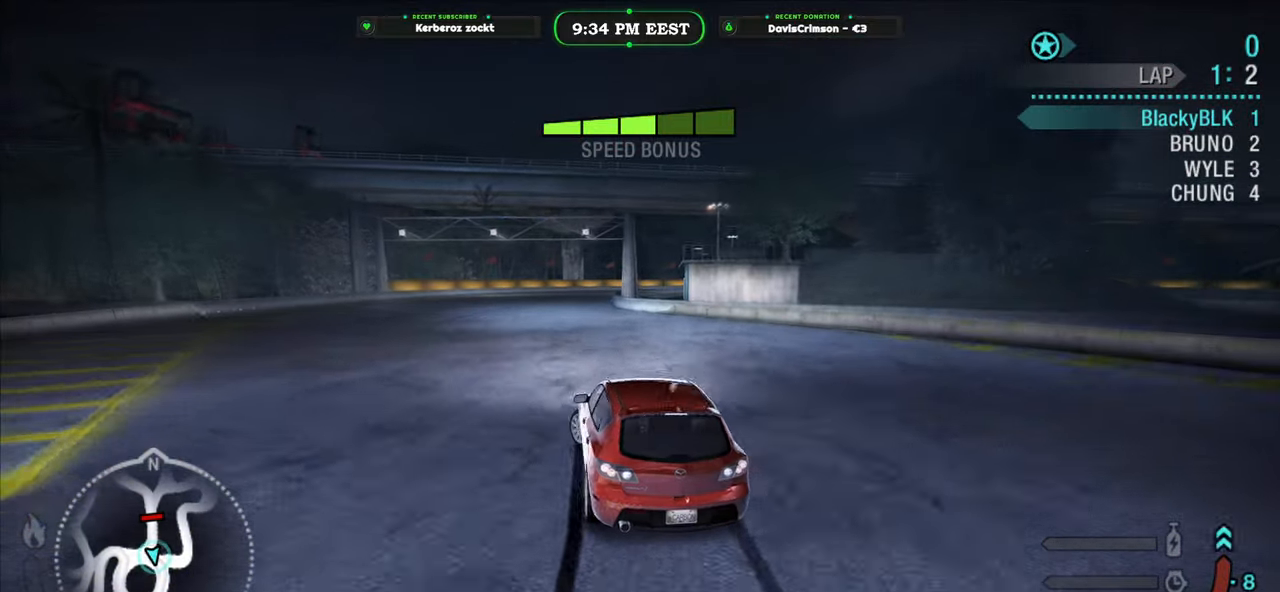
{"buttons": ["R2"], "left_stick": "right", "events": [[150, "left_stick", "center"], [467, "left_stick", "right"]]}
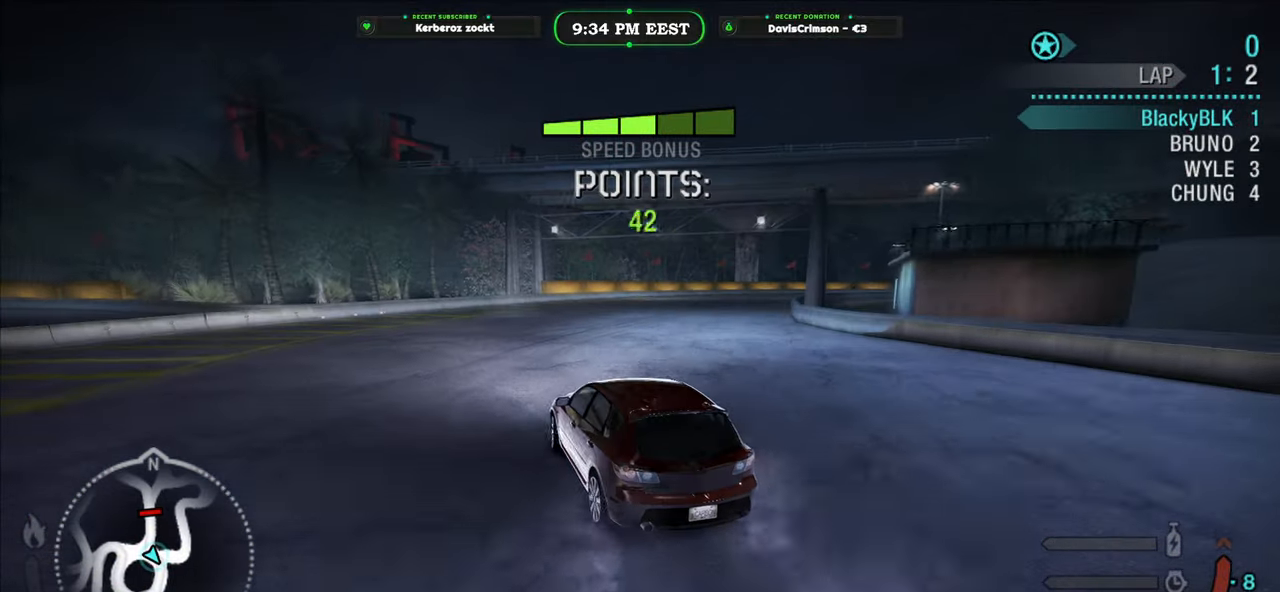
{"buttons": ["R2"], "left_stick": "right", "events": [[233, "left_stick", "center"], [367, "left_stick", "right"]]}
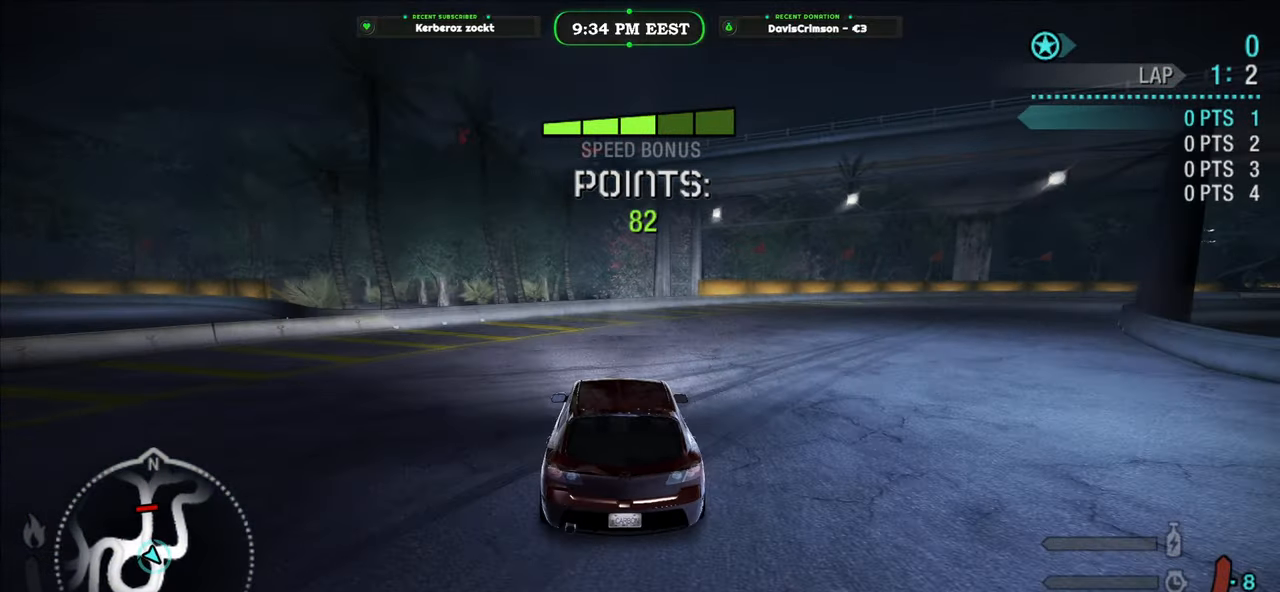
{"buttons": ["R2"], "left_stick": "center", "events": [[167, "left_stick", "up-right"], [267, "left_stick", "center"]]}
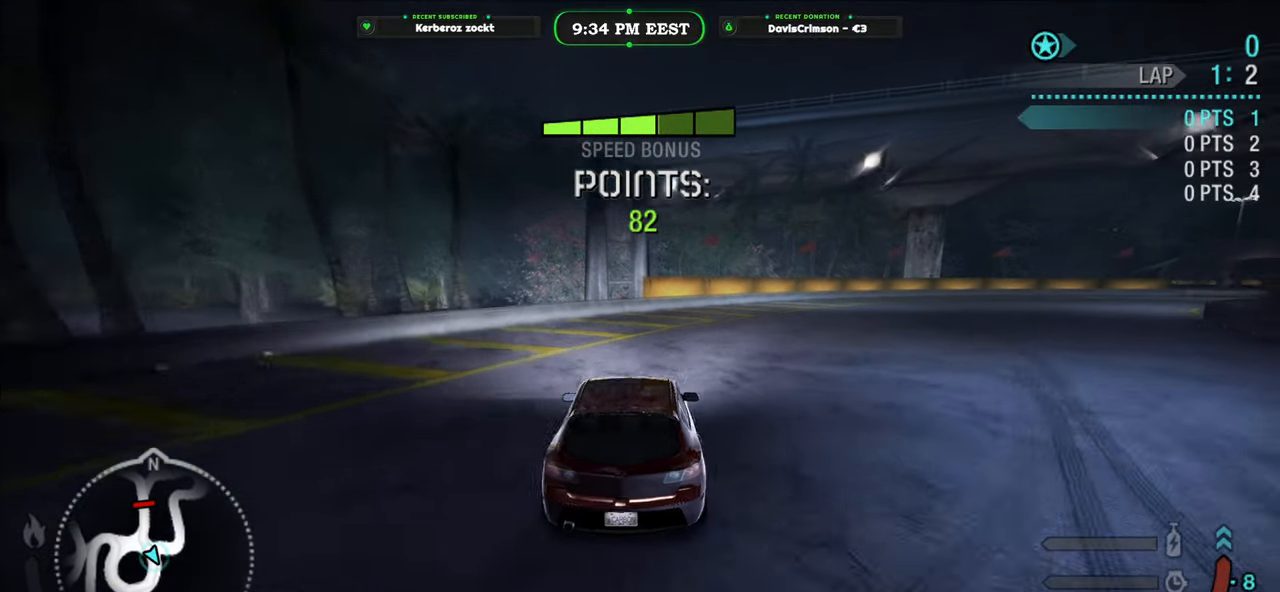
{"buttons": ["R2"], "left_stick": "right", "events": [[50, "left_stick", "right"]]}
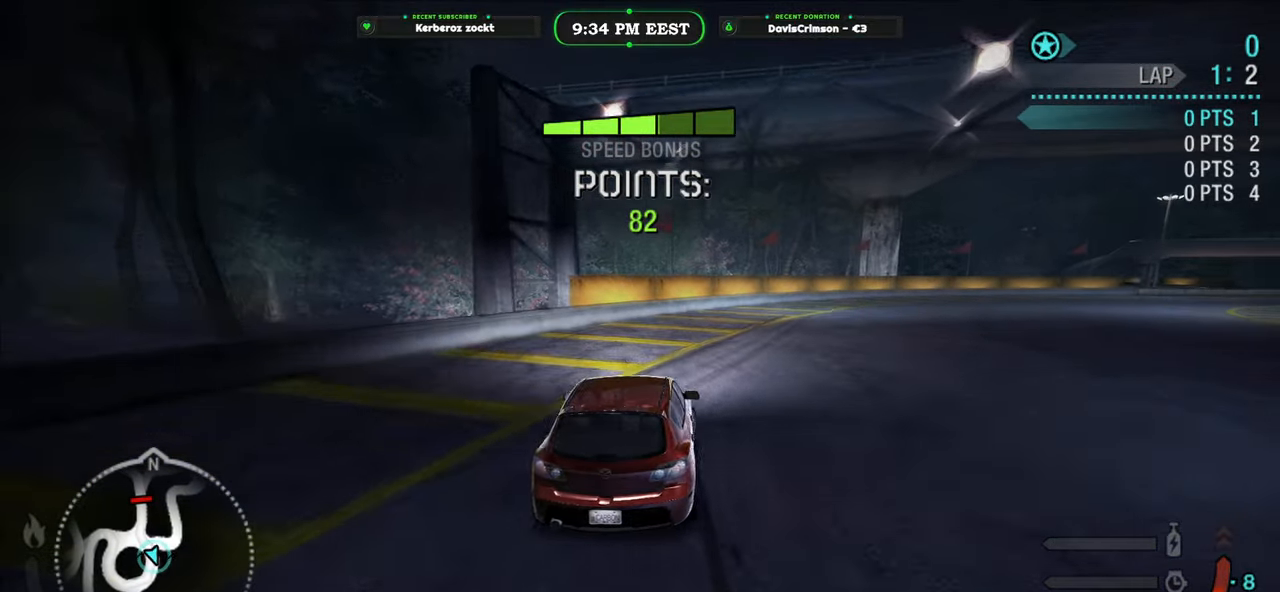
{"buttons": [], "left_stick": "right", "events": [[117, "R2", "up"]]}
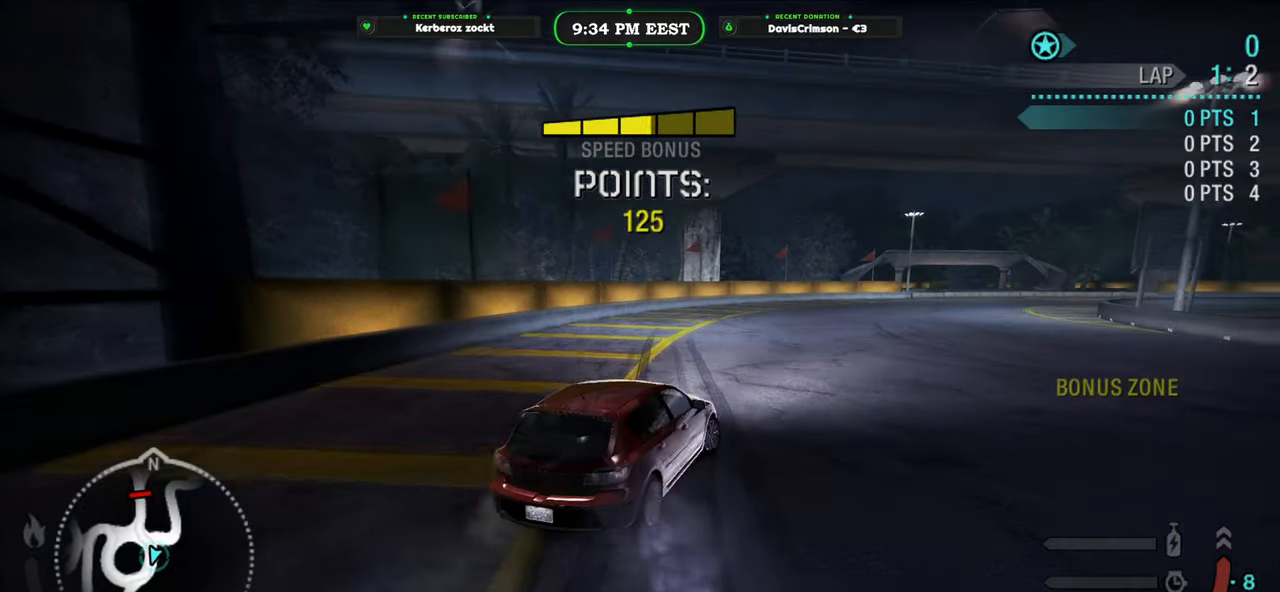
{"buttons": ["R2"], "left_stick": "right", "events": [[83, "R2", "down"], [117, "left_stick", "center"], [400, "left_stick", "right"]]}
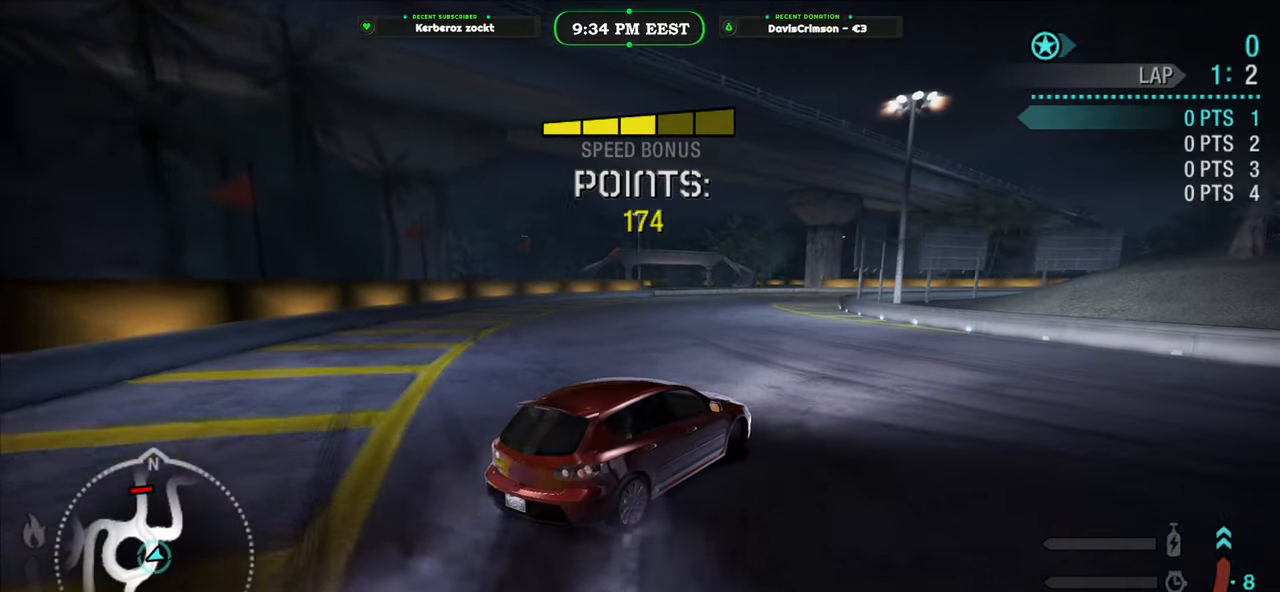
{"buttons": ["R2"], "left_stick": "left", "events": [[33, "left_stick", "center"], [183, "left_stick", "left"]]}
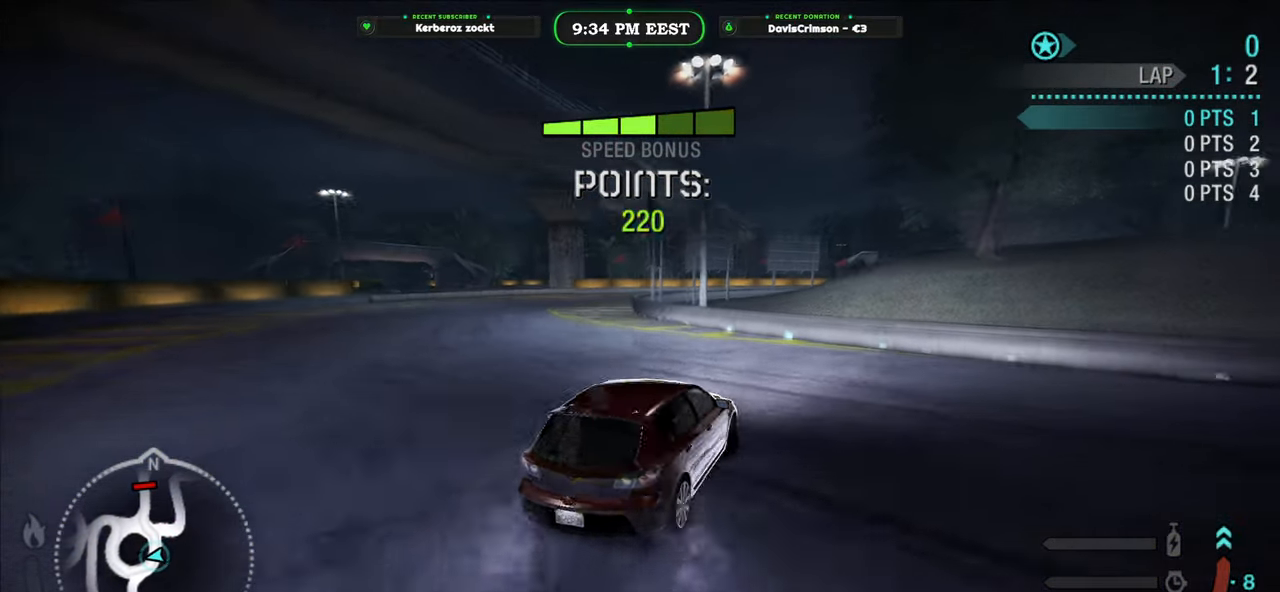
{"buttons": ["R2"], "left_stick": "left", "events": [[17, "R2", "up"], [183, "R2", "down"]]}